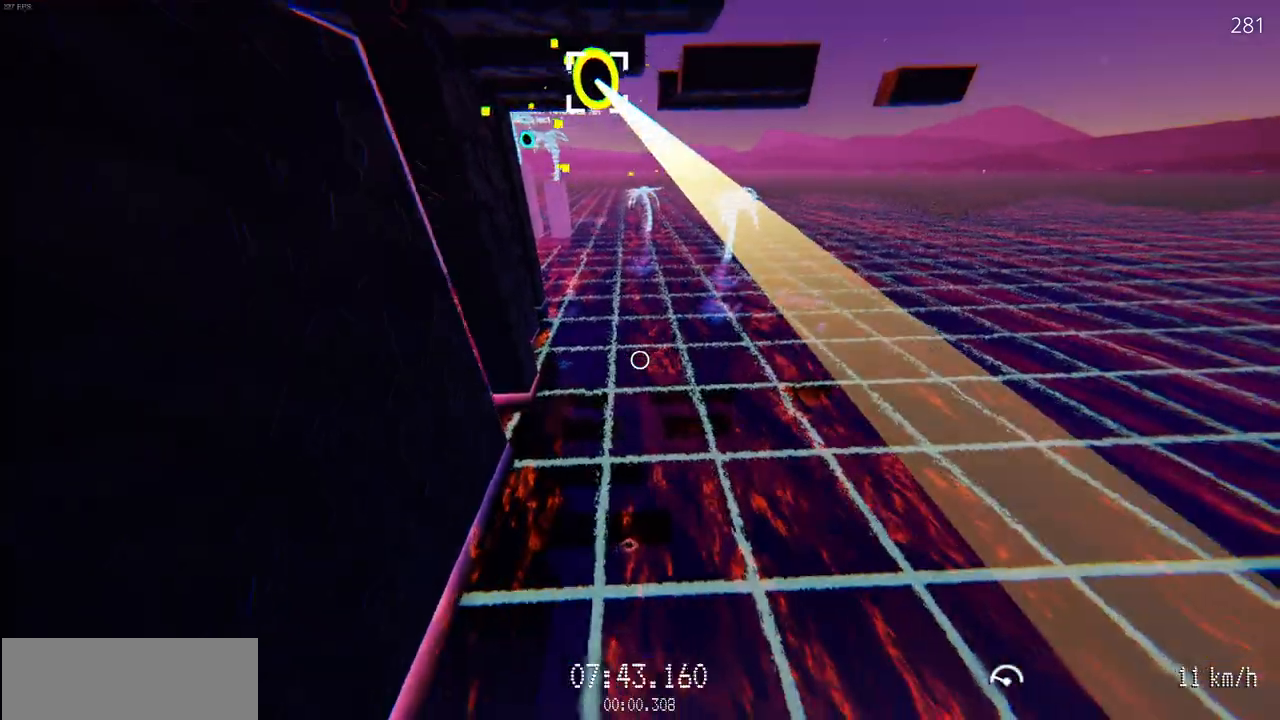
Gameplay with keyboard and mouse; each line is a JSON object with the keys and mouse buttons held at the frame after it. "events" lists presses ("down") and releases ("up") of "a", "d", "r", "s", "w", "mouse_left" and "mouse_right" between this image and that frame as [ms after this image, input, new state], when the widget could be followed in between. "mouse_left", "mouse_right" = the "left", "right" buttons of the "mouse" list. No other keys are recorded. Mouse movement is not recorded.
{"keys": ["d", "w"], "mouse": ["left"], "events": []}
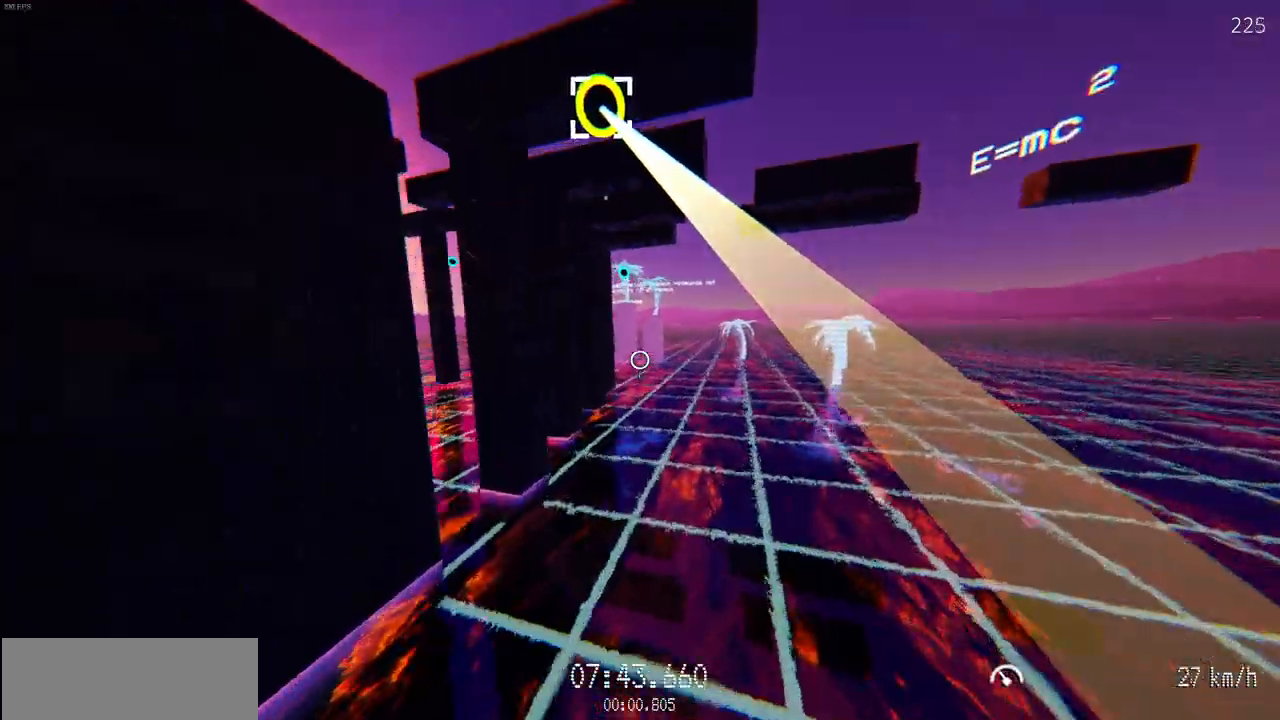
{"keys": ["w"], "mouse": ["left"], "events": [[150, "d", "up"]]}
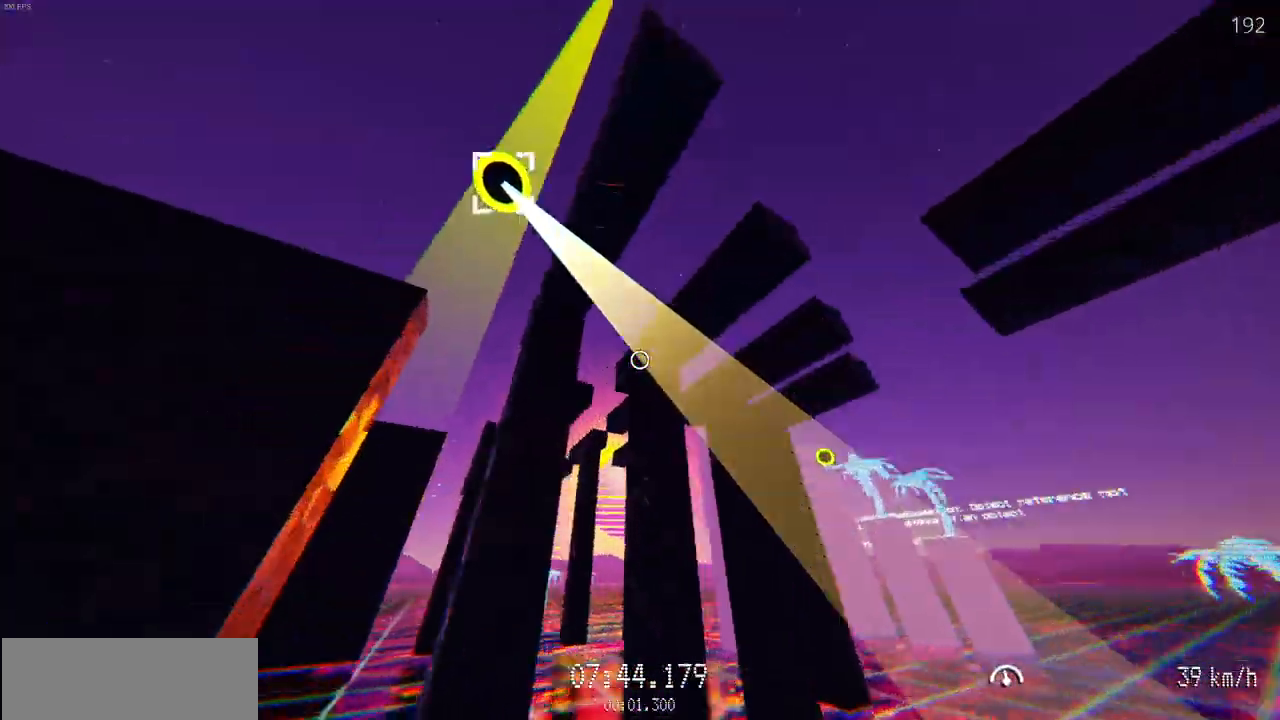
{"keys": ["w"], "mouse": ["left"], "events": []}
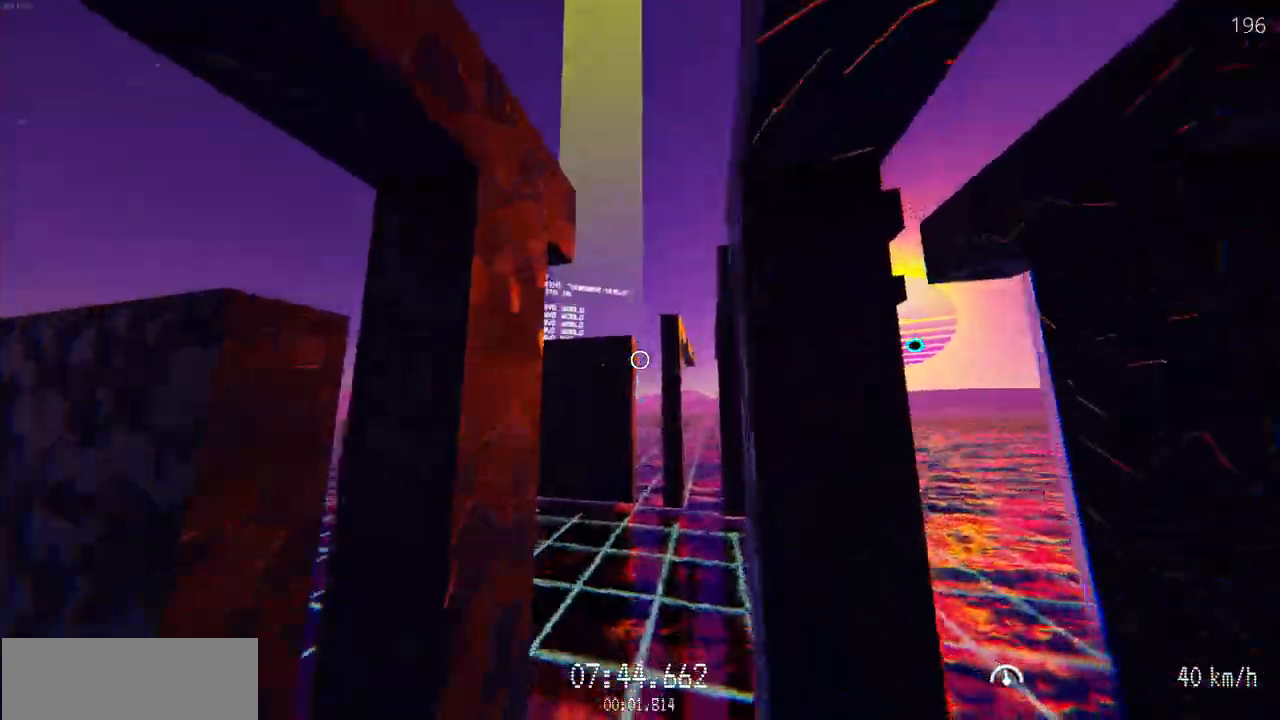
{"keys": ["w"], "mouse": [], "events": [[33, "mouse_left", "up"]]}
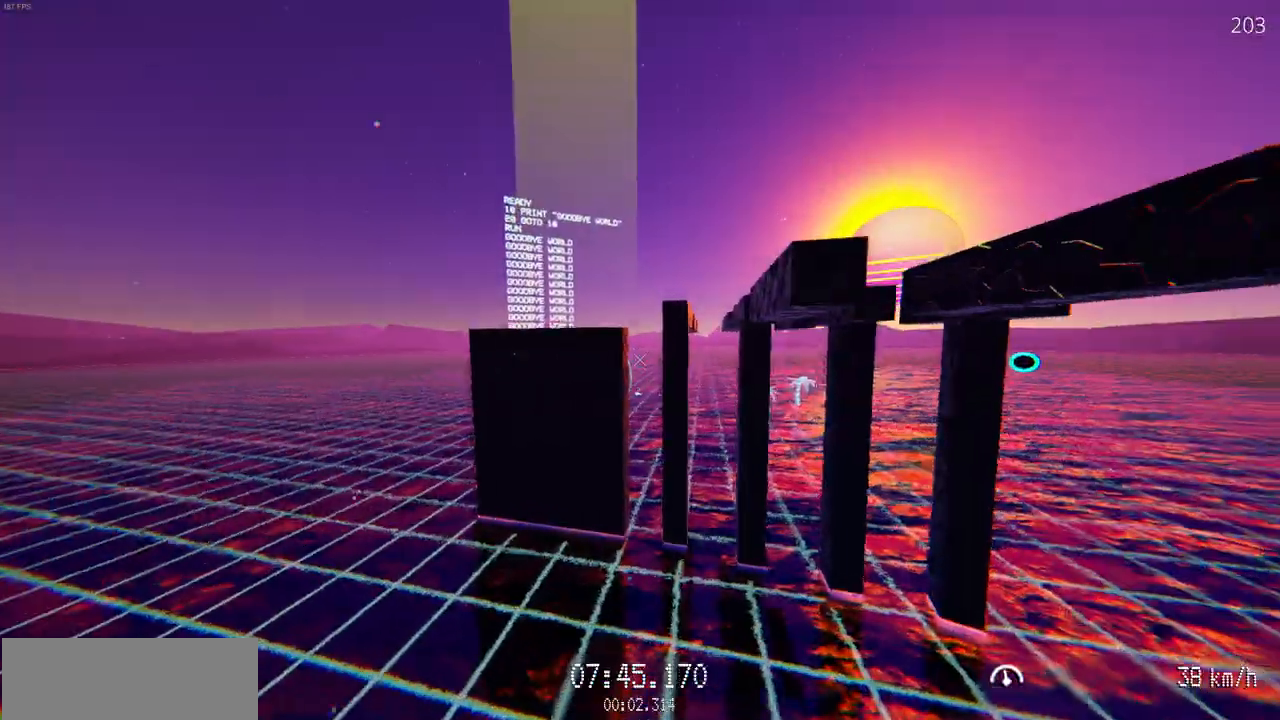
{"keys": ["w"], "mouse": [], "events": []}
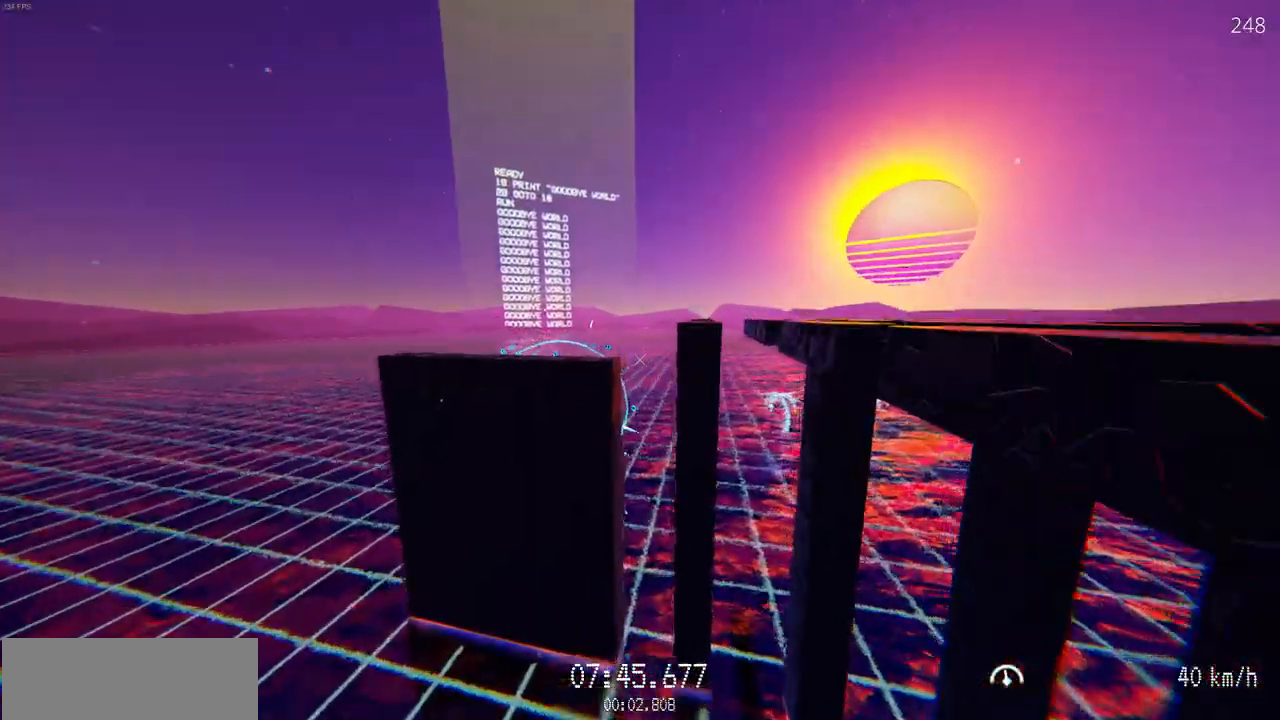
{"keys": ["w"], "mouse": [], "events": []}
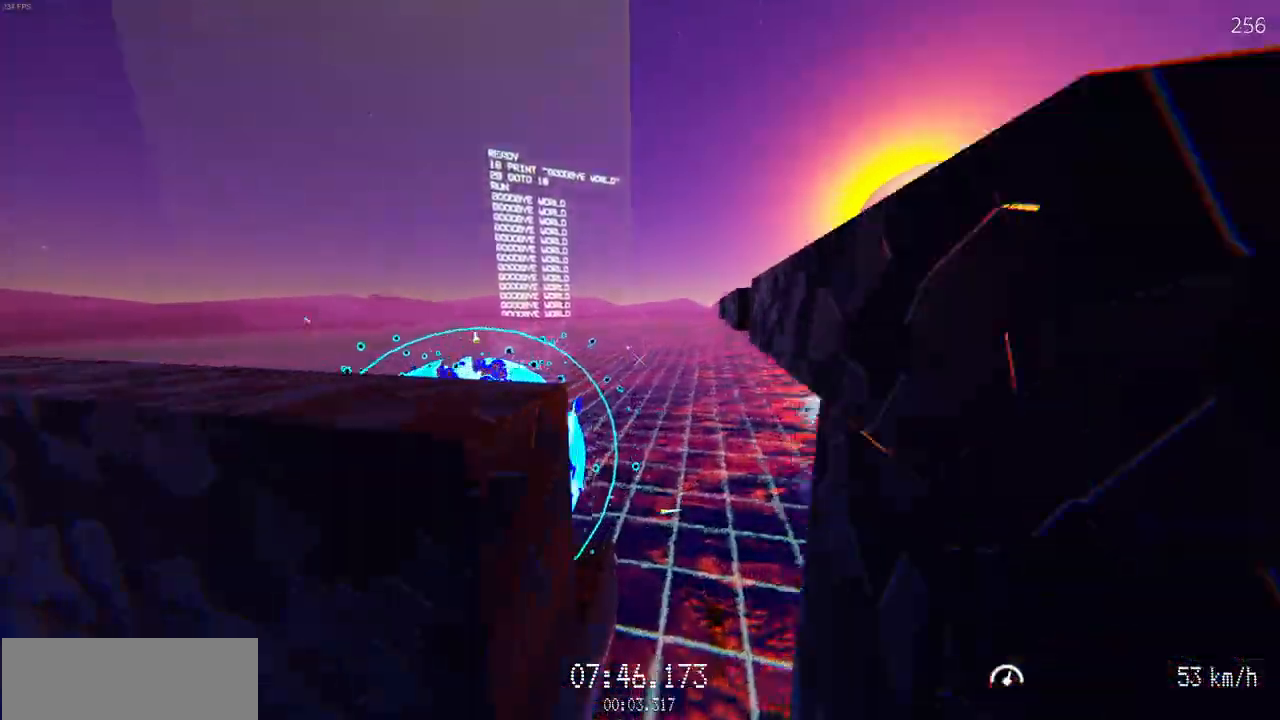
{"keys": [], "mouse": [], "events": [[17, "a", "down"], [200, "w", "up"], [433, "a", "up"]]}
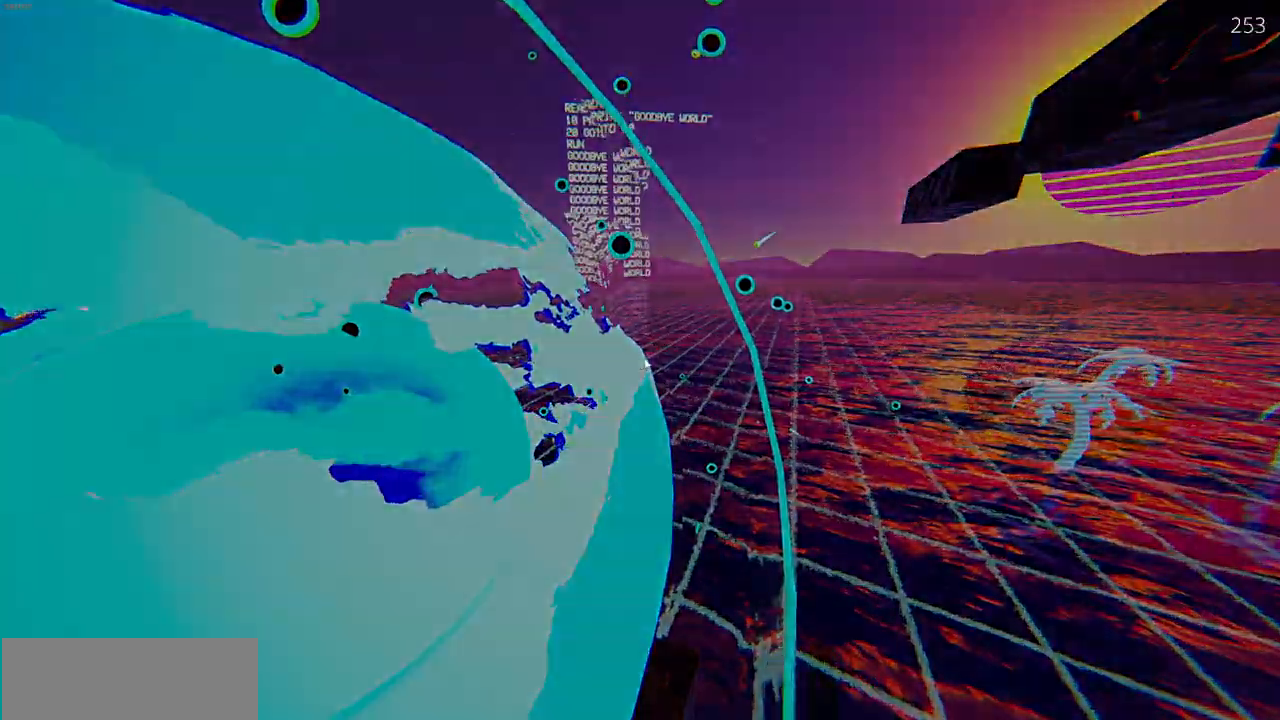
{"keys": [], "mouse": []}
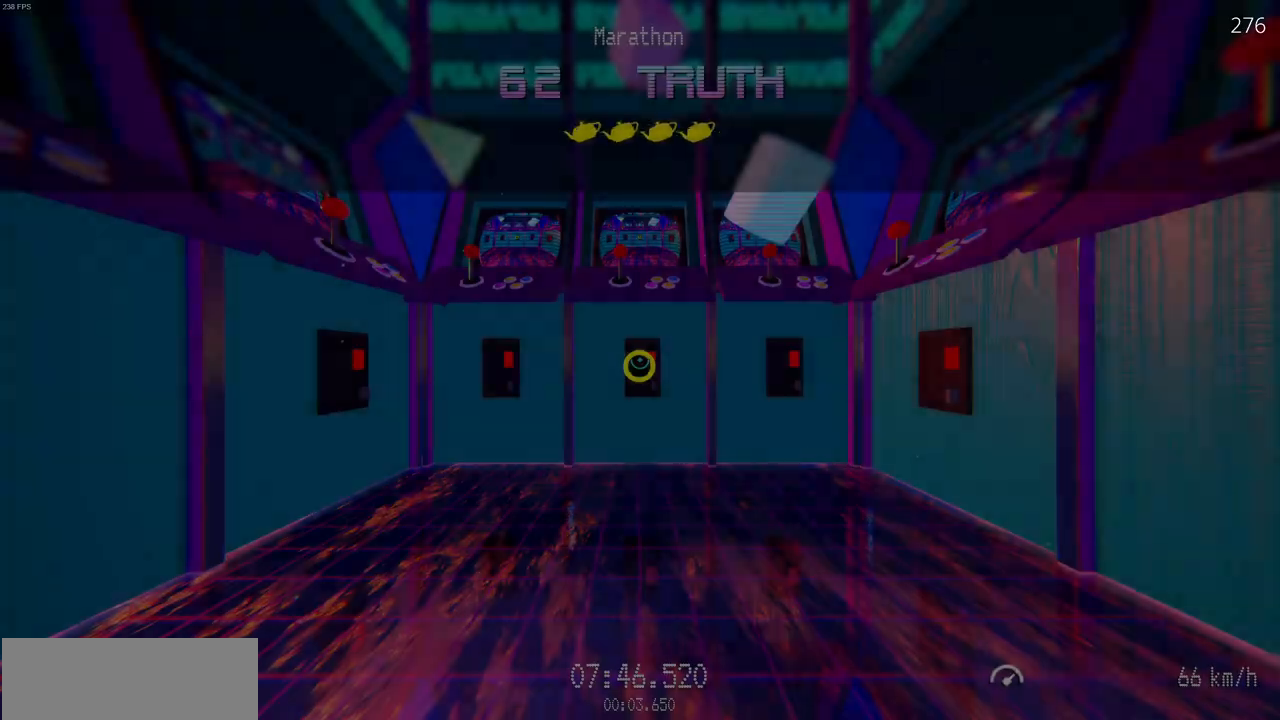
{"keys": ["w"], "mouse": ["left"], "events": [[217, "mouse_left", "down"], [217, "w", "down"]]}
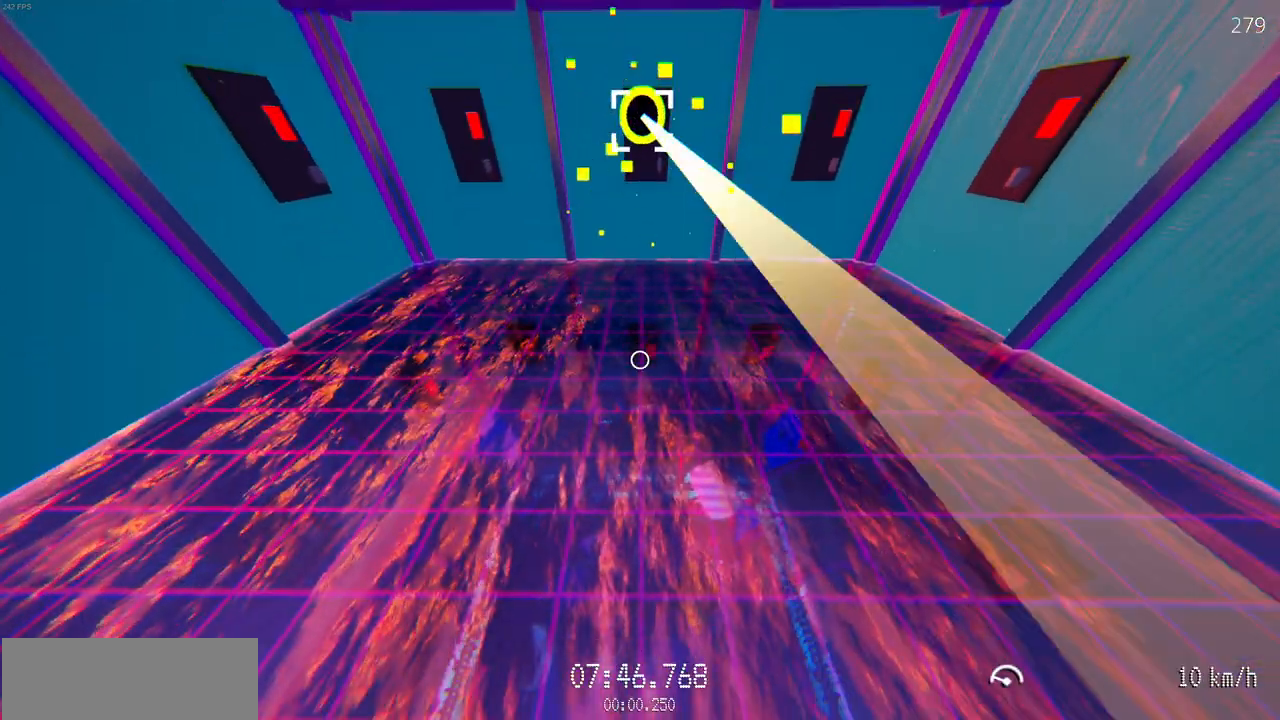
{"keys": ["w"], "mouse": ["left"], "events": [[50, "a", "down"], [183, "a", "up"], [317, "a", "down"], [450, "a", "up"]]}
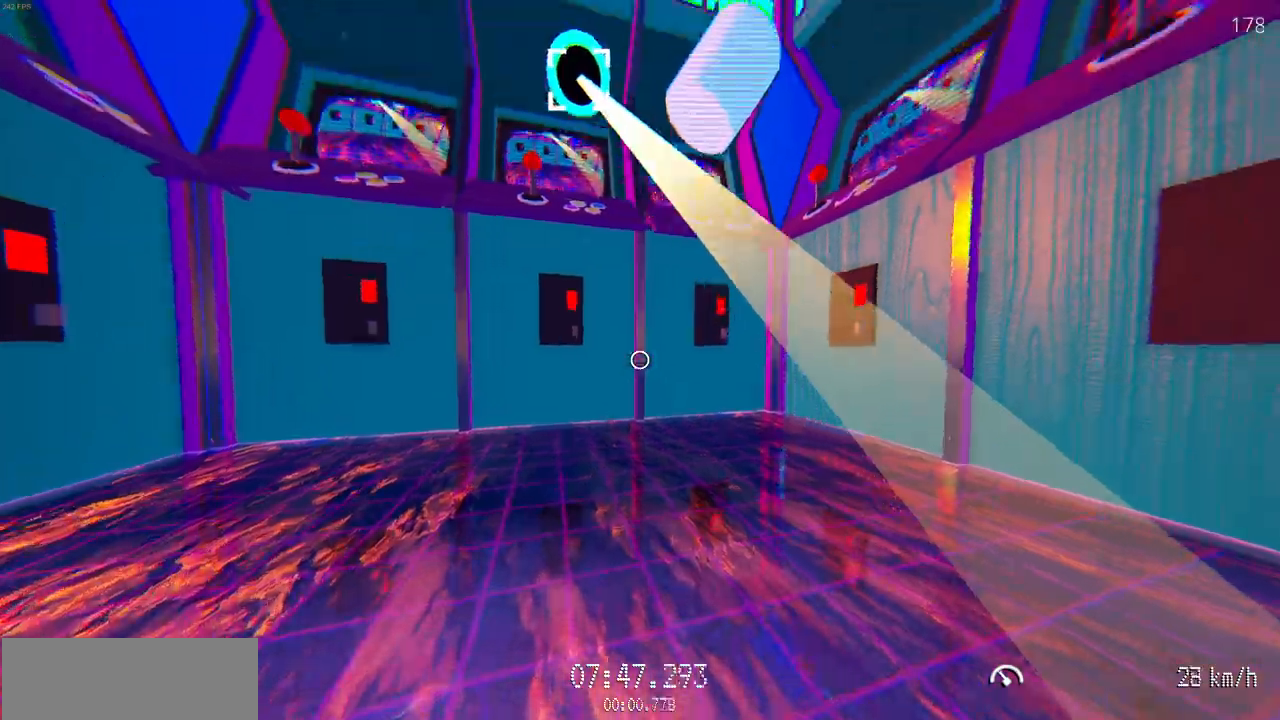
{"keys": ["w"], "mouse": [], "events": [[467, "mouse_left", "up"]]}
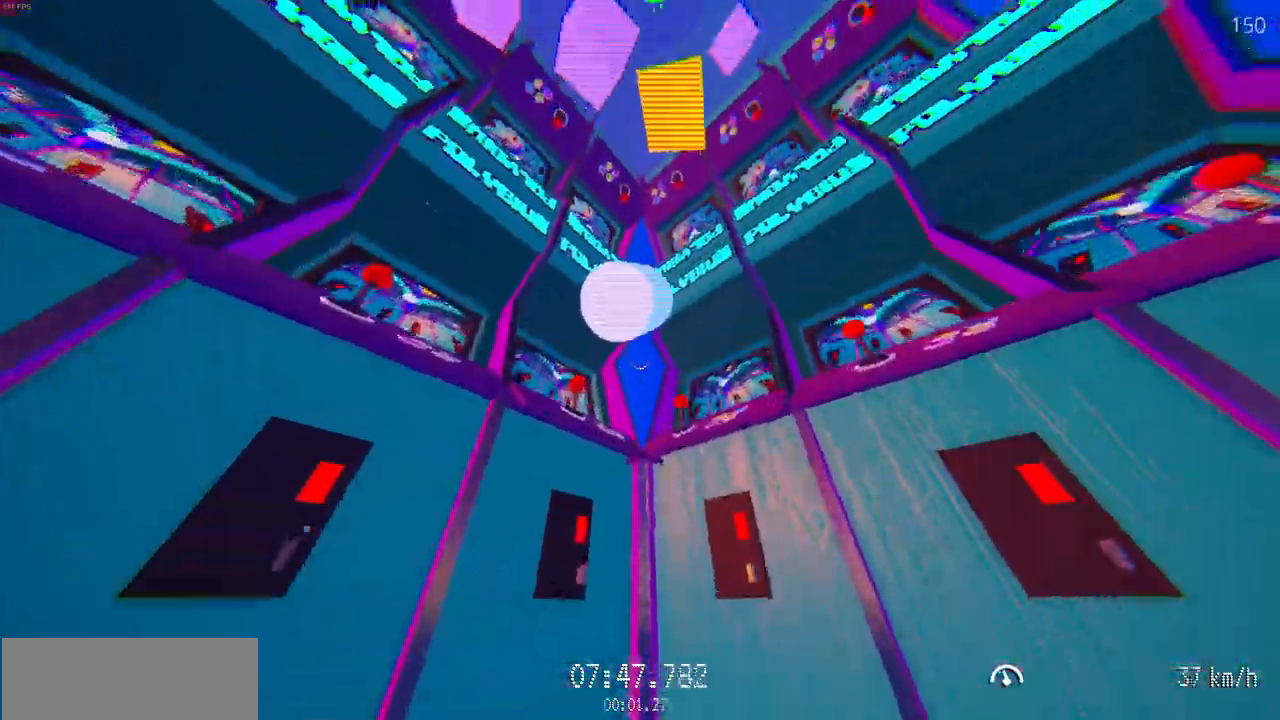
{"keys": ["w"], "mouse": [], "events": [[333, "a", "down"], [417, "a", "up"]]}
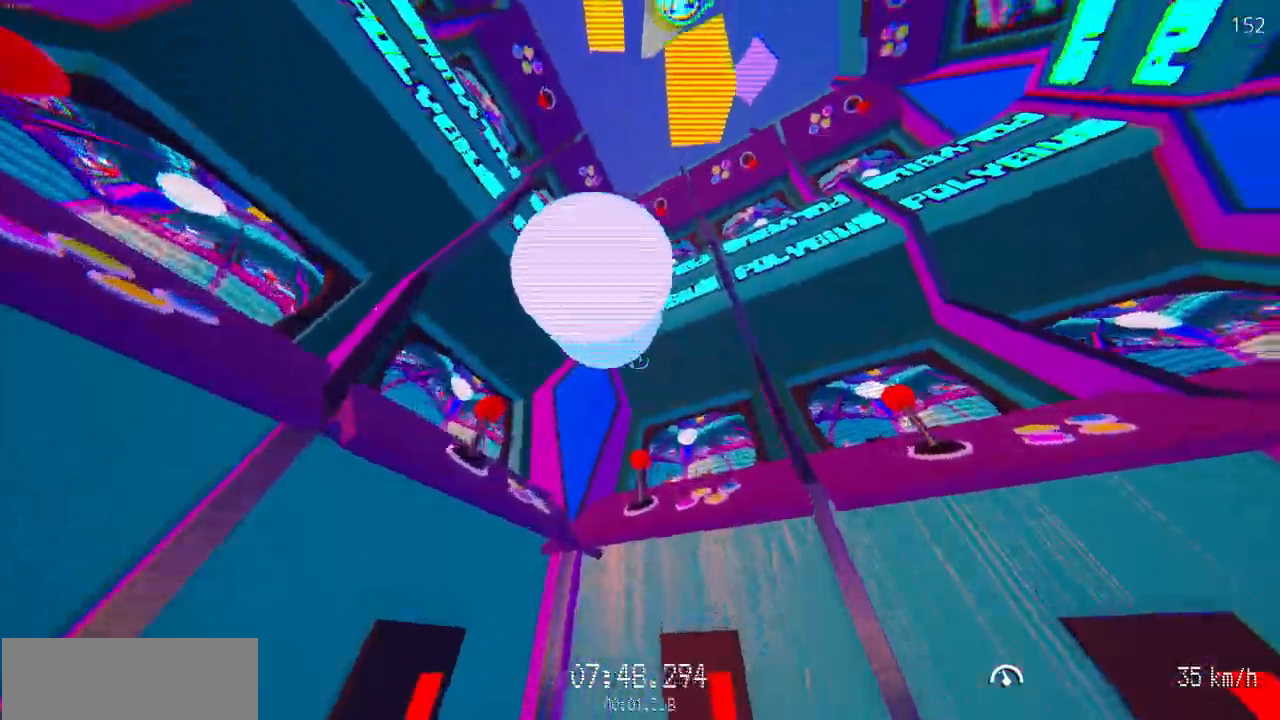
{"keys": ["w"], "mouse": ["left"], "events": [[50, "a", "down"], [267, "mouse_left", "down"], [350, "a", "up"]]}
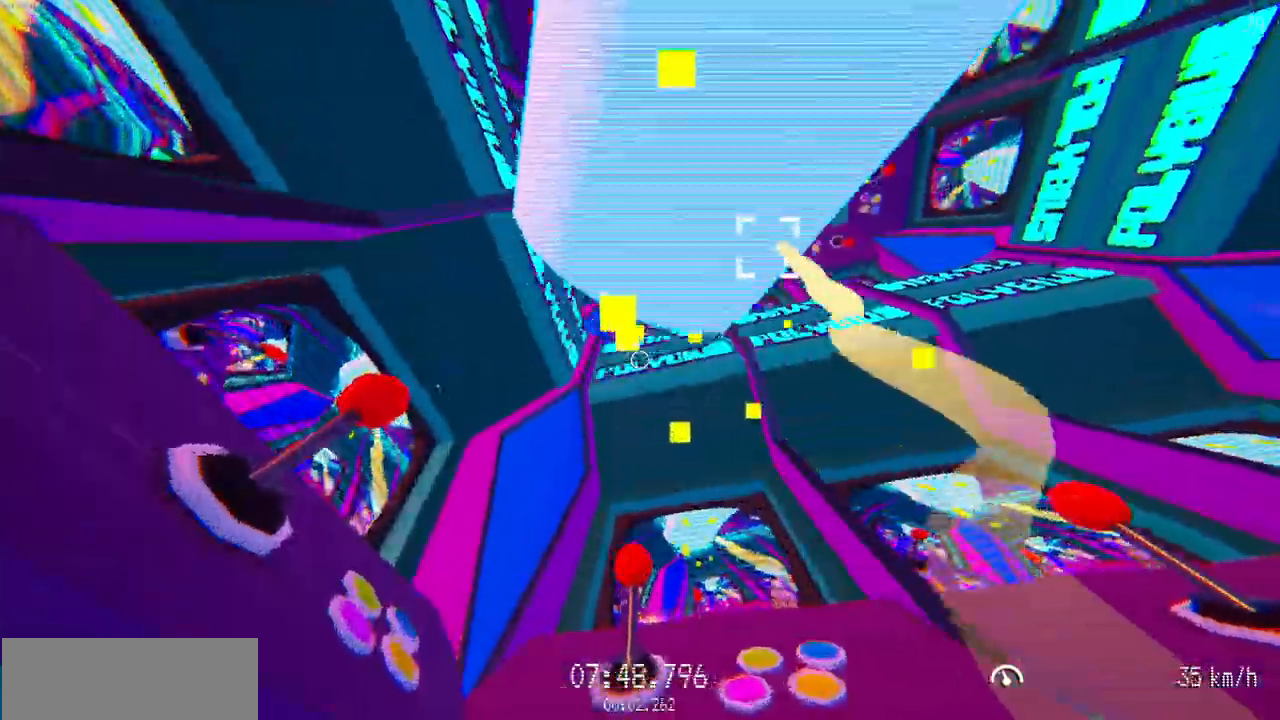
{"keys": ["w"], "mouse": [], "events": [[217, "d", "down"], [267, "mouse_left", "up"], [367, "d", "up"]]}
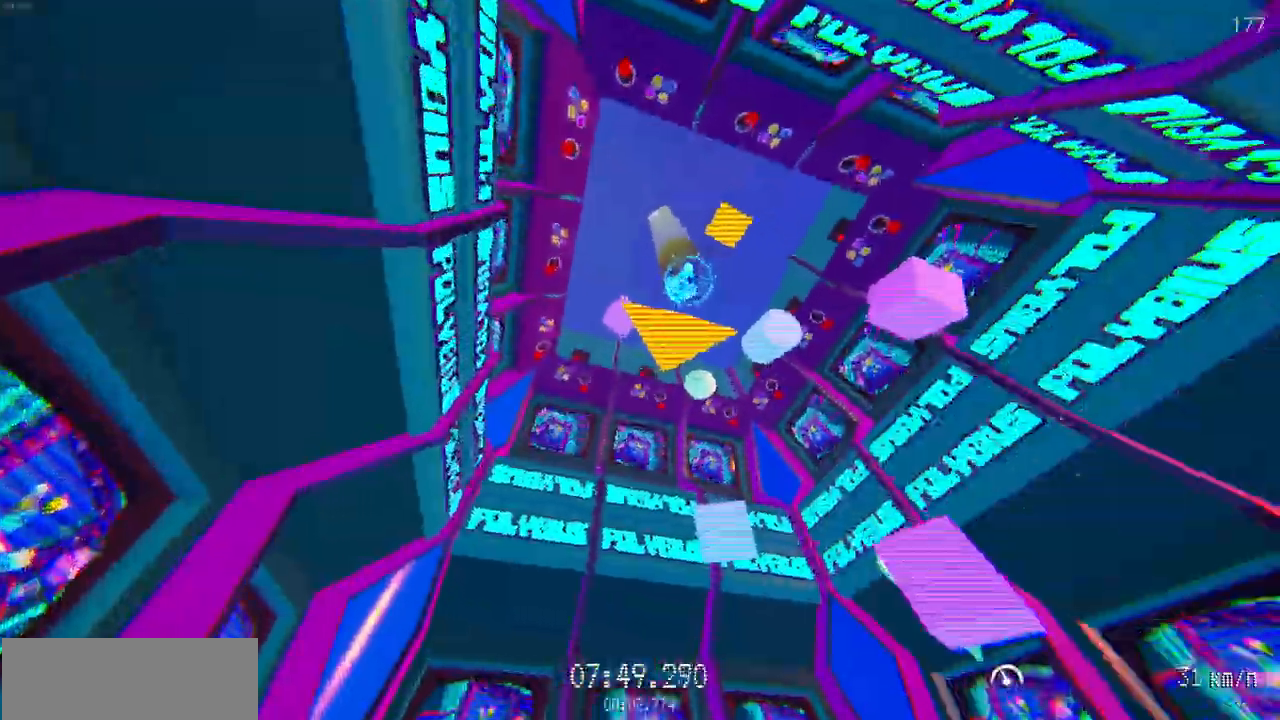
{"keys": ["w"], "mouse": ["left"], "events": [[33, "d", "down"], [150, "d", "up"], [217, "mouse_left", "down"], [283, "a", "down"], [350, "a", "up"]]}
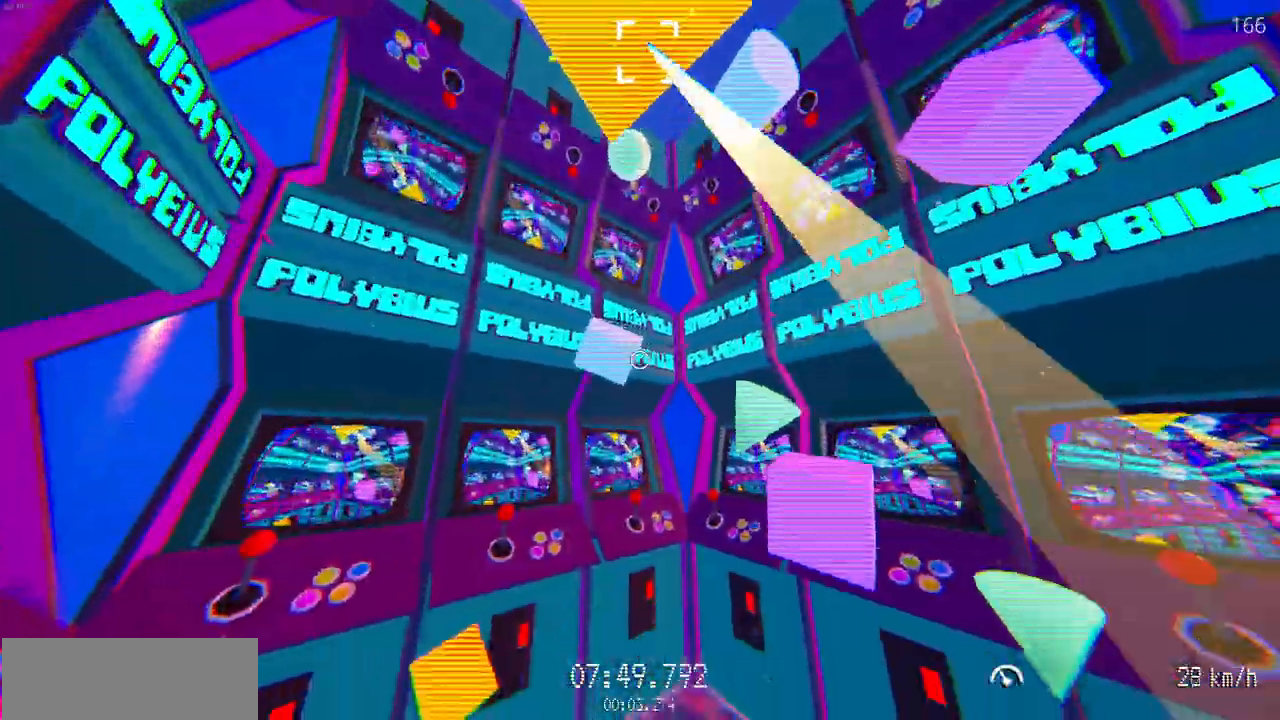
{"keys": ["w"], "mouse": ["left"], "events": []}
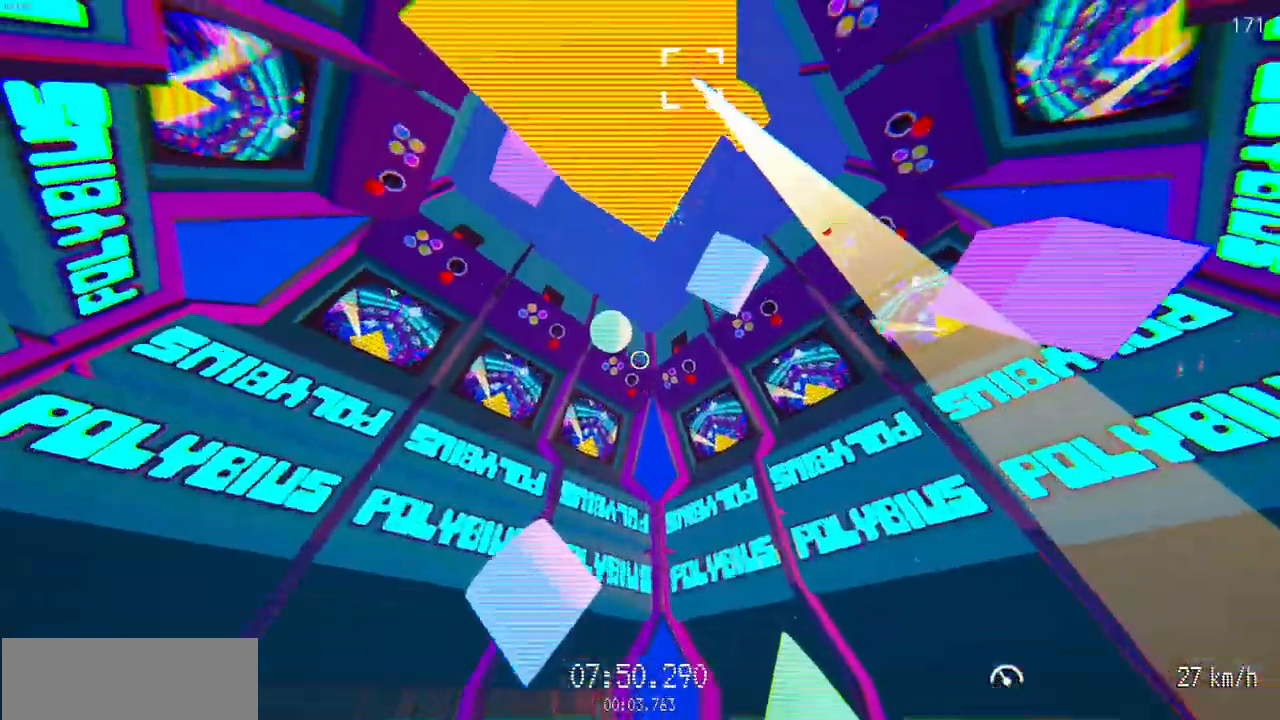
{"keys": ["w"], "mouse": ["left"], "events": []}
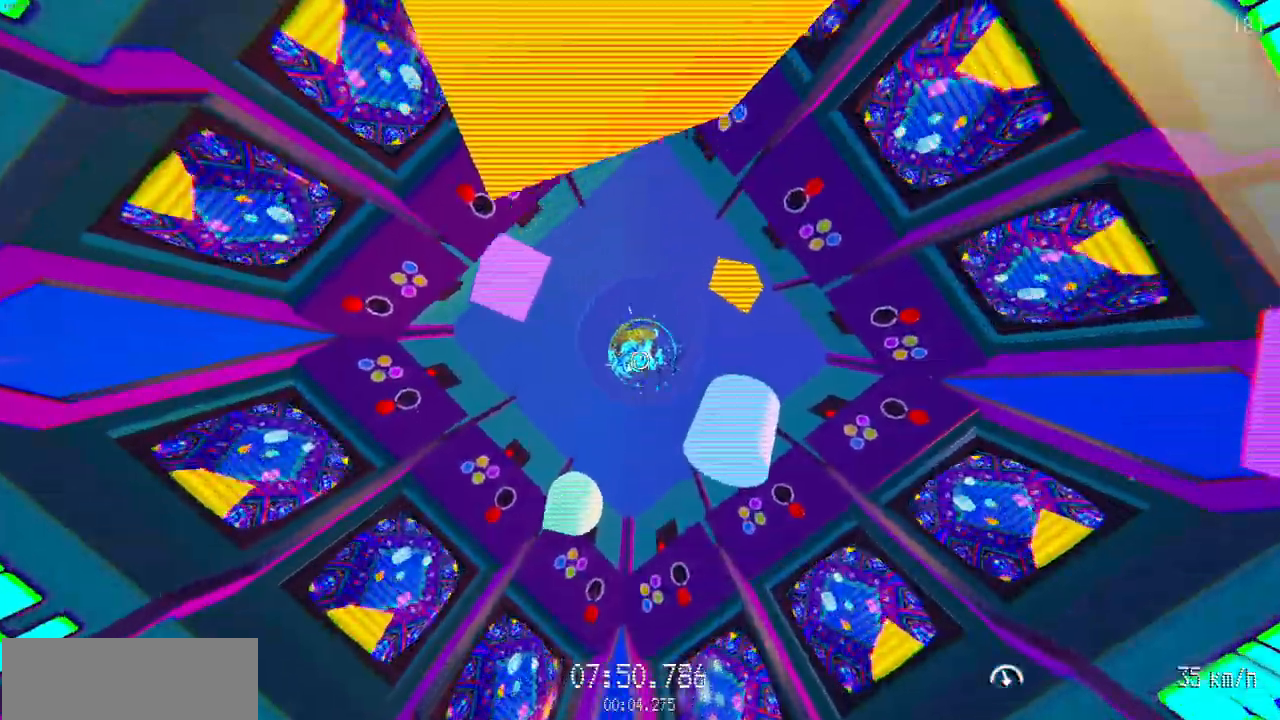
{"keys": ["w"], "mouse": [], "events": [[100, "mouse_left", "up"]]}